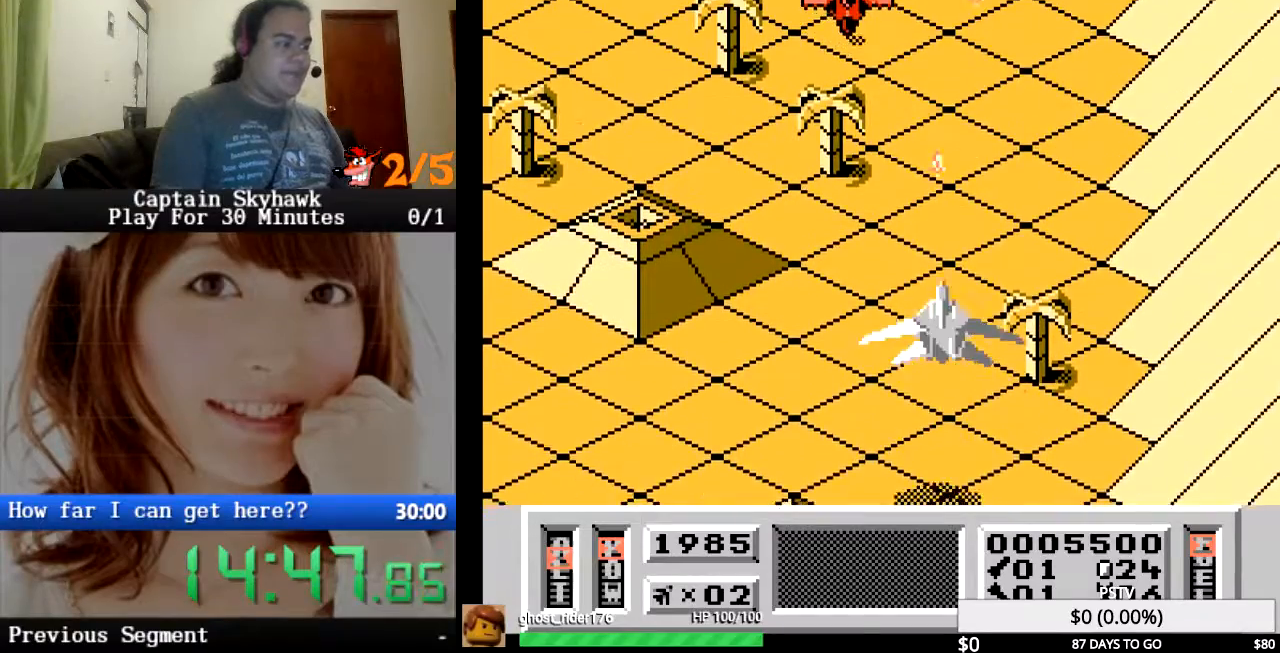
Gameplay with a controller (PlayStation layout); each line is a JSON object with the inputs held at the frame after it (dt_ms = milliseconds from this image to that frame). "events" lists button and stick changes between this image and that frame as [ms after this image, input, new state], when the widget could be followed in between. Not read: HOME L1 L2 L3 R1 R2 R3 left_stick right_stick.
{"dt_ms": 500, "buttons": ["CROSS"], "events": [[100, "DPAD_RIGHT", "up"], [133, "CROSS", "up"], [233, "CROSS", "down"], [300, "CROSS", "up"], [400, "DPAD_RIGHT", "down"], [433, "CROSS", "down"], [467, "DPAD_RIGHT", "up"]]}
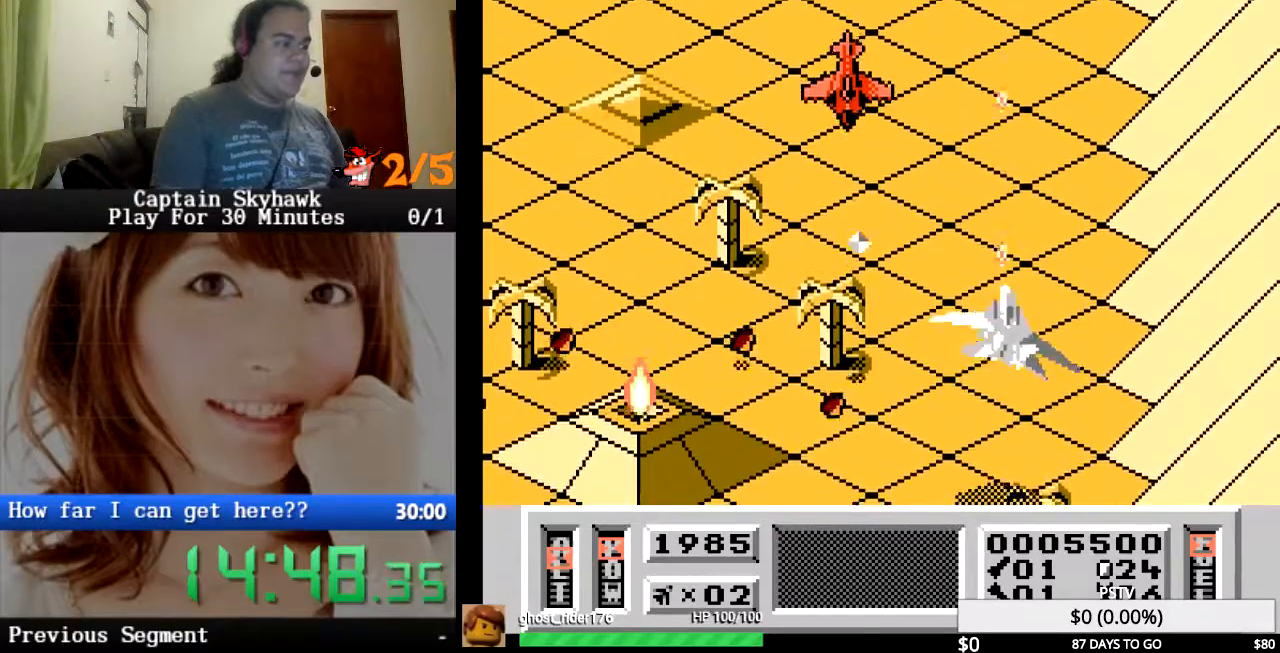
{"dt_ms": 500, "buttons": ["CROSS", "DPAD_LEFT"], "events": [[33, "CROSS", "up"], [100, "CROSS", "down"], [233, "CROSS", "up"], [333, "CROSS", "down"], [367, "DPAD_LEFT", "down"], [433, "CROSS", "up"], [500, "CROSS", "down"]]}
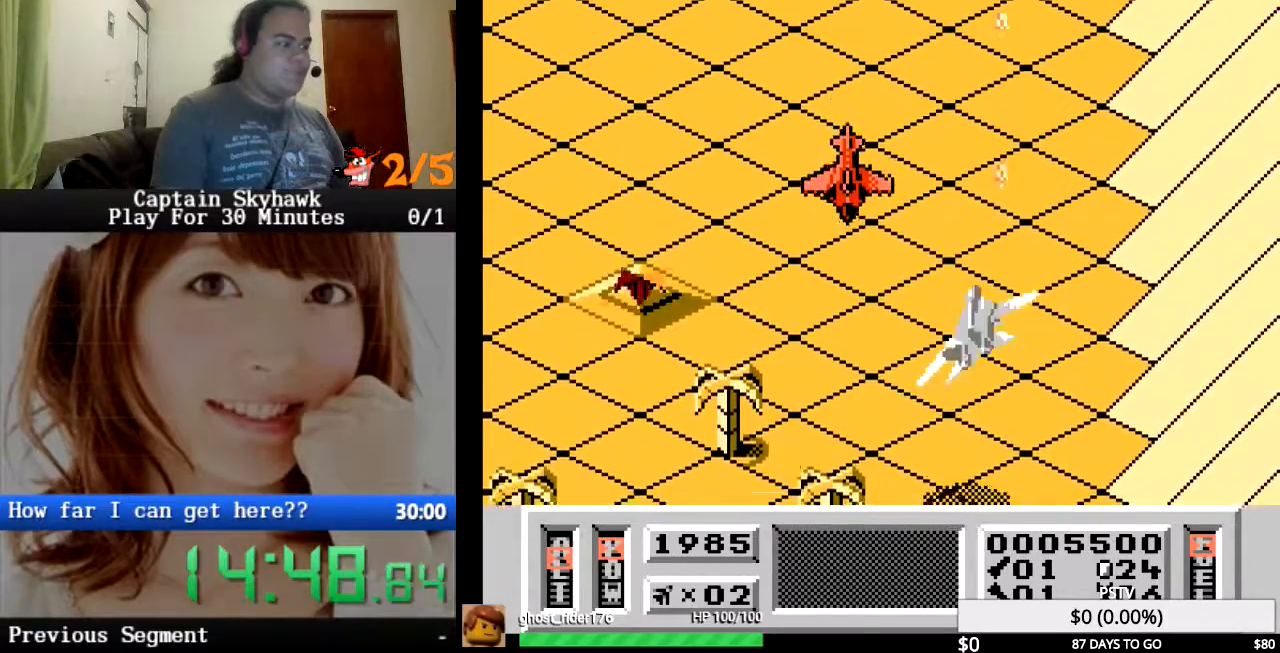
{"dt_ms": 500, "buttons": [], "events": [[100, "CROSS", "up"], [200, "CROSS", "down"], [233, "CROSS", "up"], [433, "CROSS", "down"], [467, "CROSS", "up"], [500, "DPAD_LEFT", "up"]]}
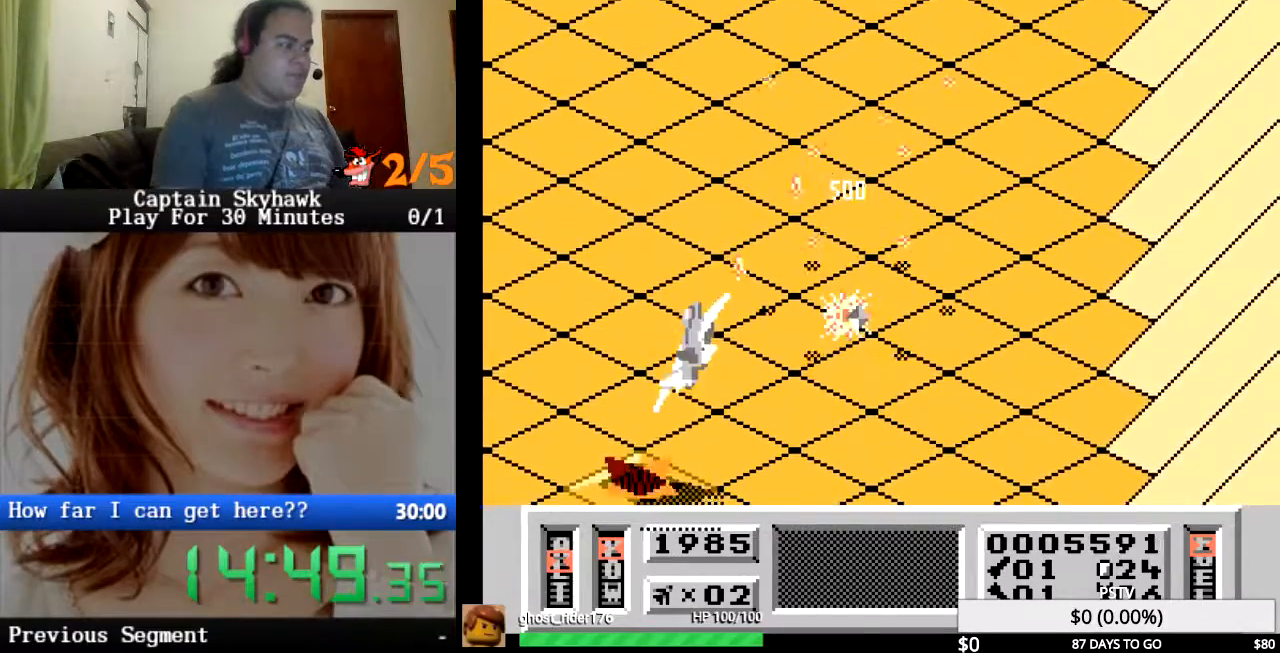
{"dt_ms": 500, "buttons": [], "events": [[67, "CROSS", "down"], [100, "DPAD_RIGHT", "down"], [133, "CROSS", "up"], [200, "CROSS", "down"], [233, "DPAD_RIGHT", "up"], [300, "CROSS", "up"], [400, "CROSS", "down"], [433, "CROSS", "up"]]}
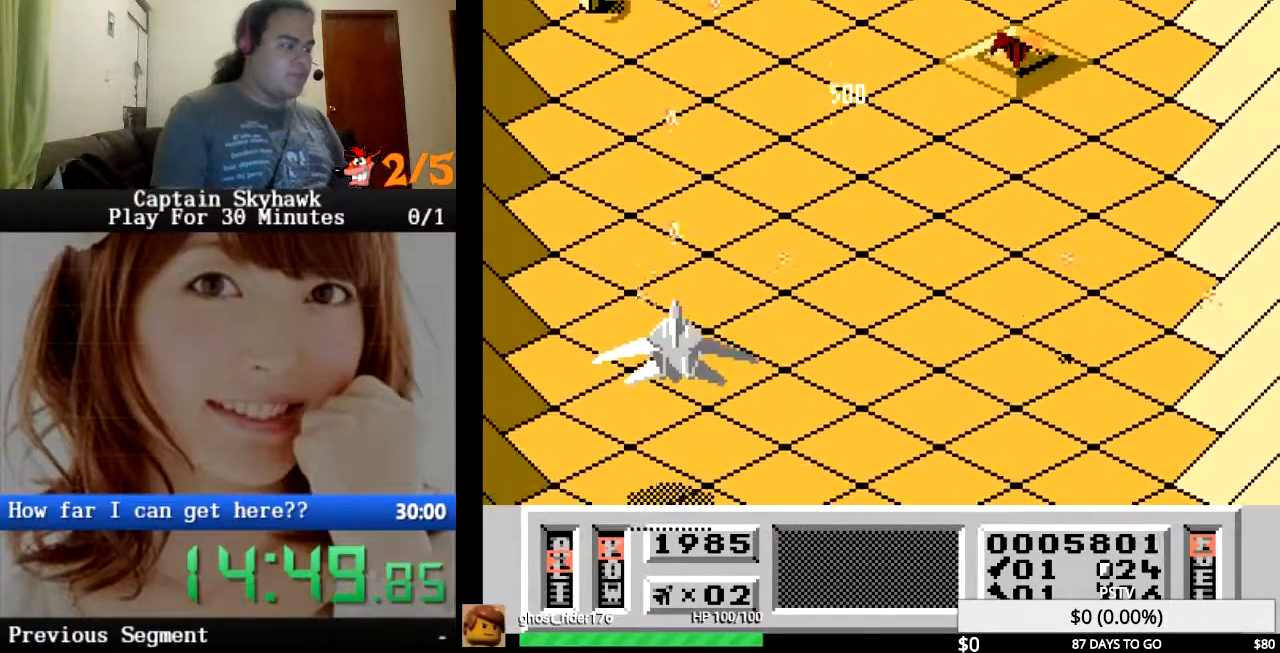
{"dt_ms": 500, "buttons": [], "events": [[33, "CROSS", "down"], [100, "CROSS", "up"], [200, "CROSS", "down"], [267, "CROSS", "up"]]}
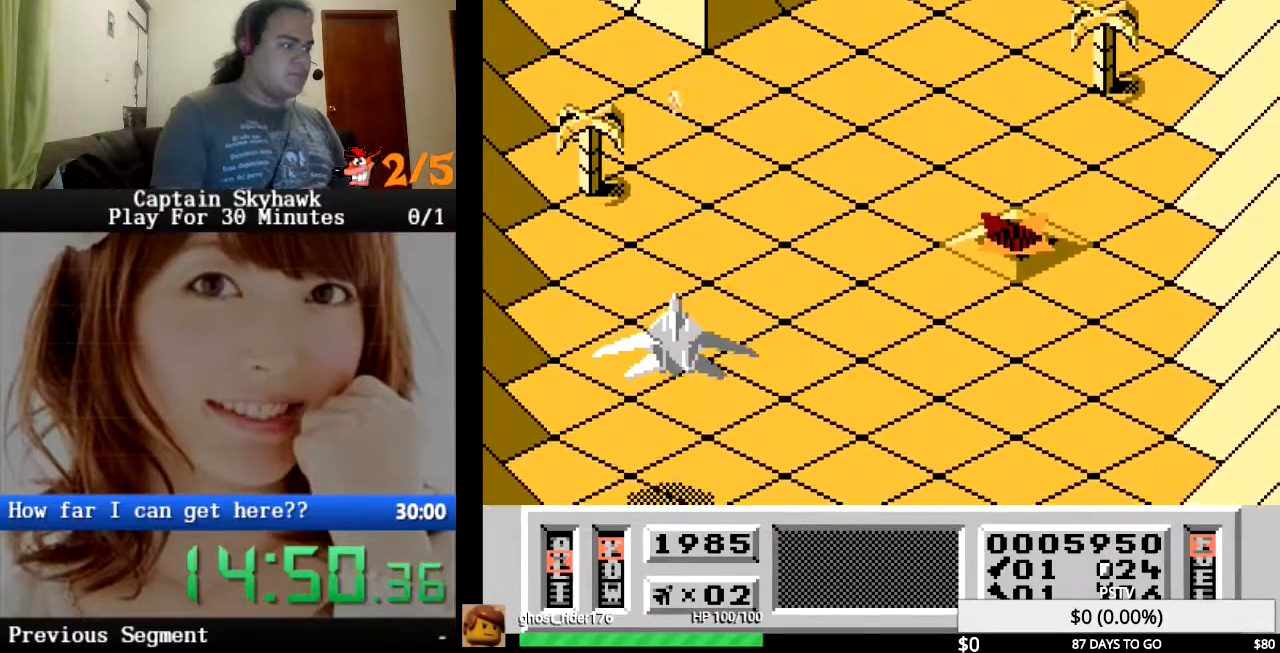
{"dt_ms": 500, "buttons": ["CROSS", "DPAD_RIGHT"], "events": [[467, "DPAD_RIGHT", "down"], [500, "CROSS", "down"]]}
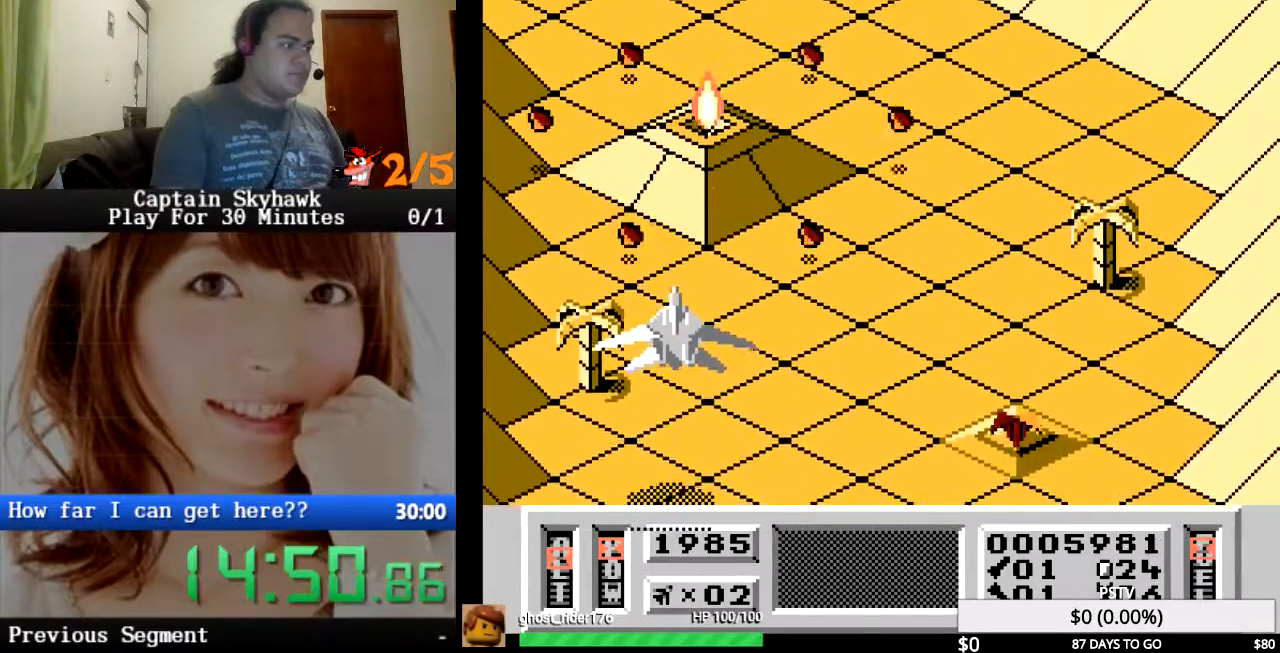
{"dt_ms": 500, "buttons": [], "events": [[67, "CROSS", "up"], [167, "CROSS", "down"], [200, "CROSS", "up"], [300, "CROSS", "down"], [300, "DPAD_RIGHT", "up"], [367, "CROSS", "up"], [433, "CROSS", "down"], [500, "CROSS", "up"]]}
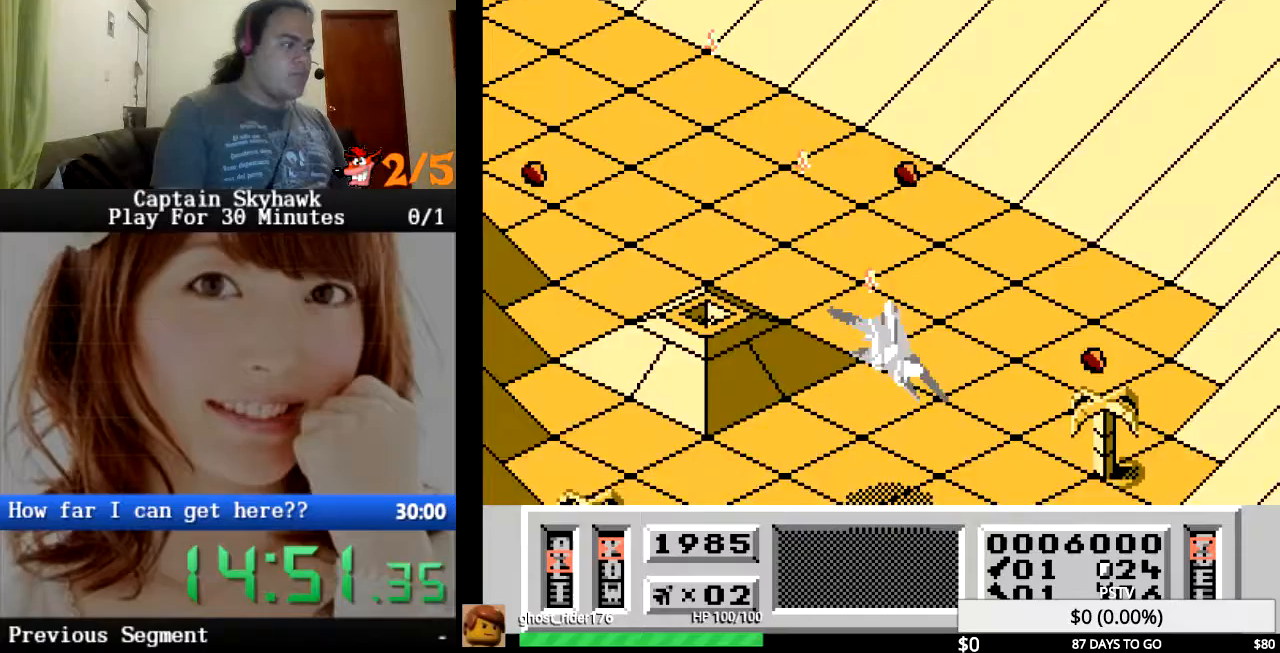
{"dt_ms": 500, "buttons": ["CROSS", "DPAD_LEFT"], "events": [[33, "DPAD_LEFT", "down"], [100, "CROSS", "down"], [167, "CROSS", "up"], [267, "CROSS", "down"], [367, "CROSS", "up"], [467, "CROSS", "down"]]}
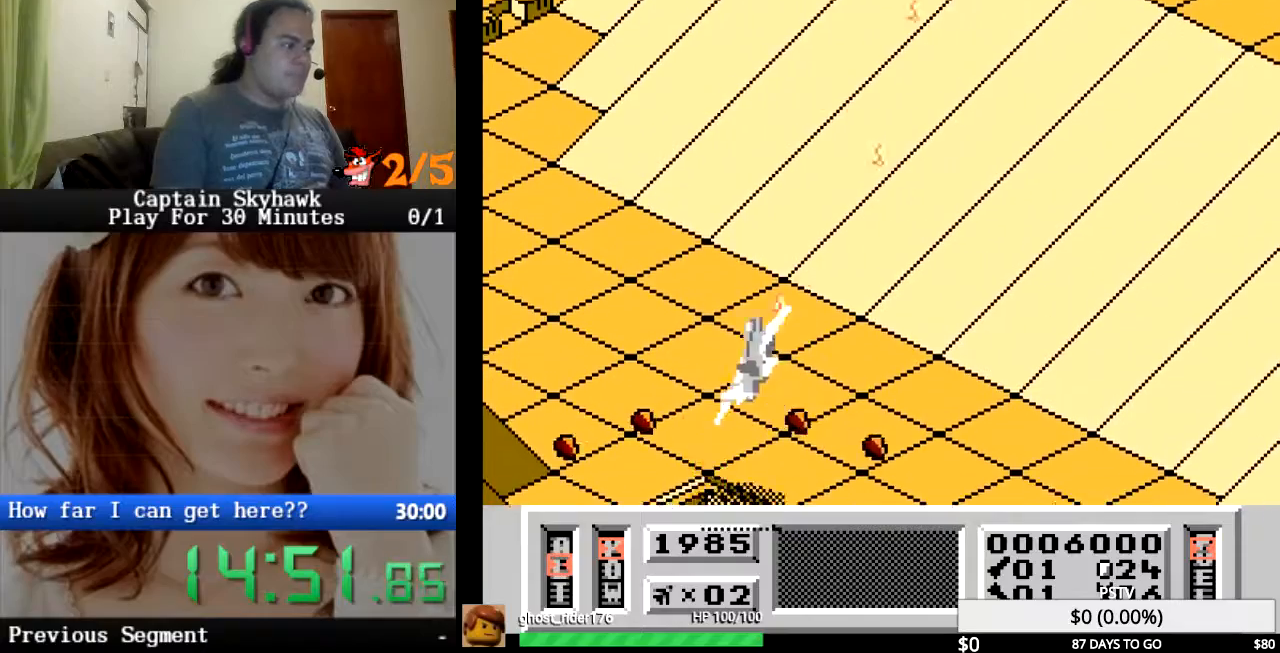
{"dt_ms": 500, "buttons": [], "events": [[67, "CROSS", "up"], [67, "DPAD_LEFT", "up"], [200, "CROSS", "down"], [267, "CROSS", "up"], [400, "CROSS", "down"], [500, "CROSS", "up"]]}
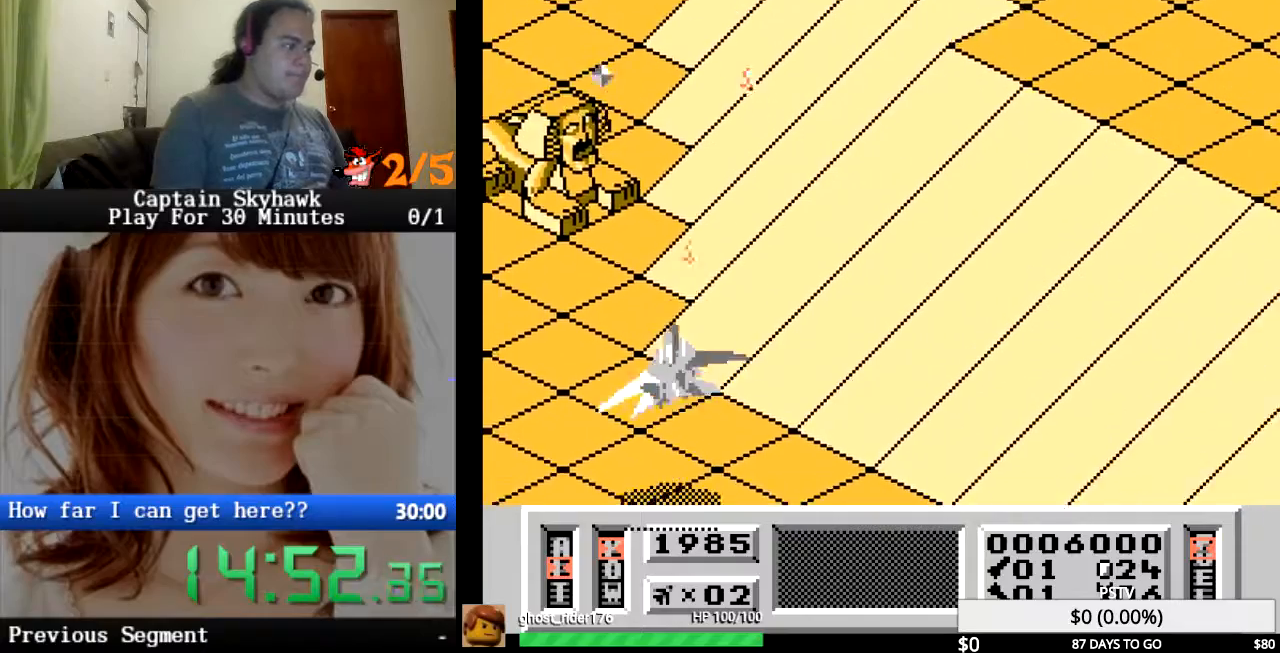
{"dt_ms": 500, "buttons": [], "events": [[100, "CROSS", "down"], [133, "DPAD_LEFT", "down"], [167, "CROSS", "up"], [267, "CROSS", "down"], [333, "CROSS", "up"], [400, "DPAD_LEFT", "up"], [433, "CROSS", "down"], [467, "CROSS", "up"]]}
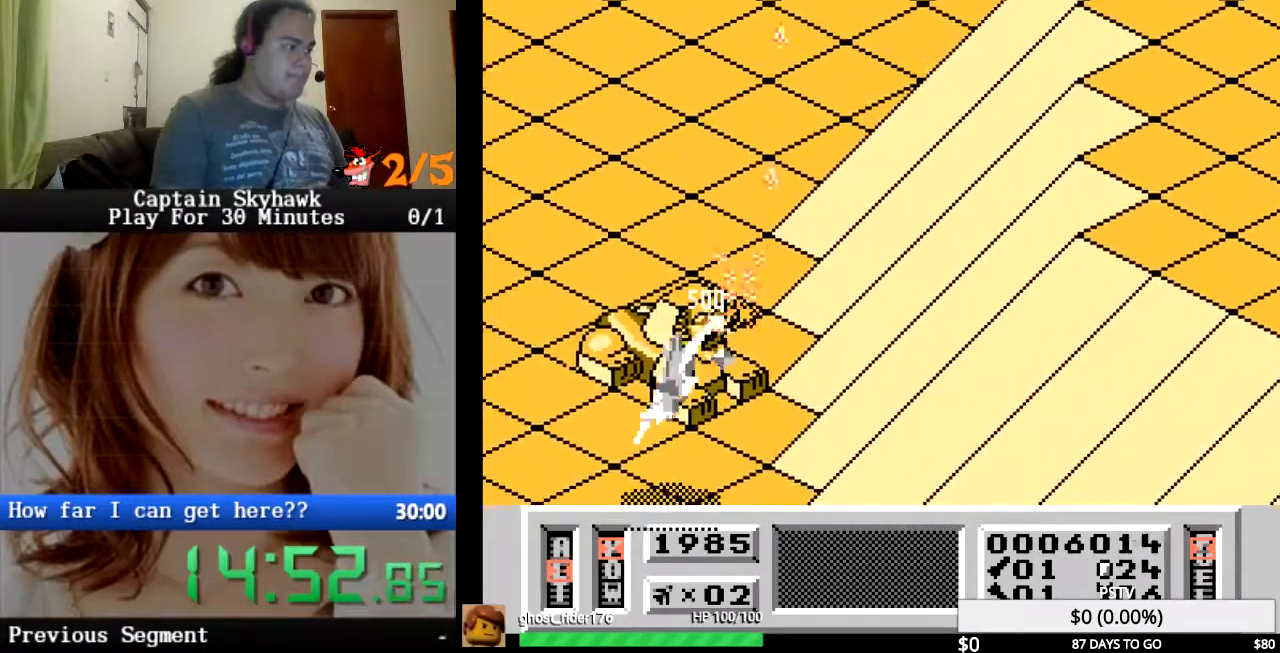
{"dt_ms": 500, "buttons": [], "events": [[67, "CROSS", "down"], [100, "CROSS", "up"], [200, "CROSS", "down"], [267, "CROSS", "up"], [367, "CROSS", "down"], [433, "CROSS", "up"]]}
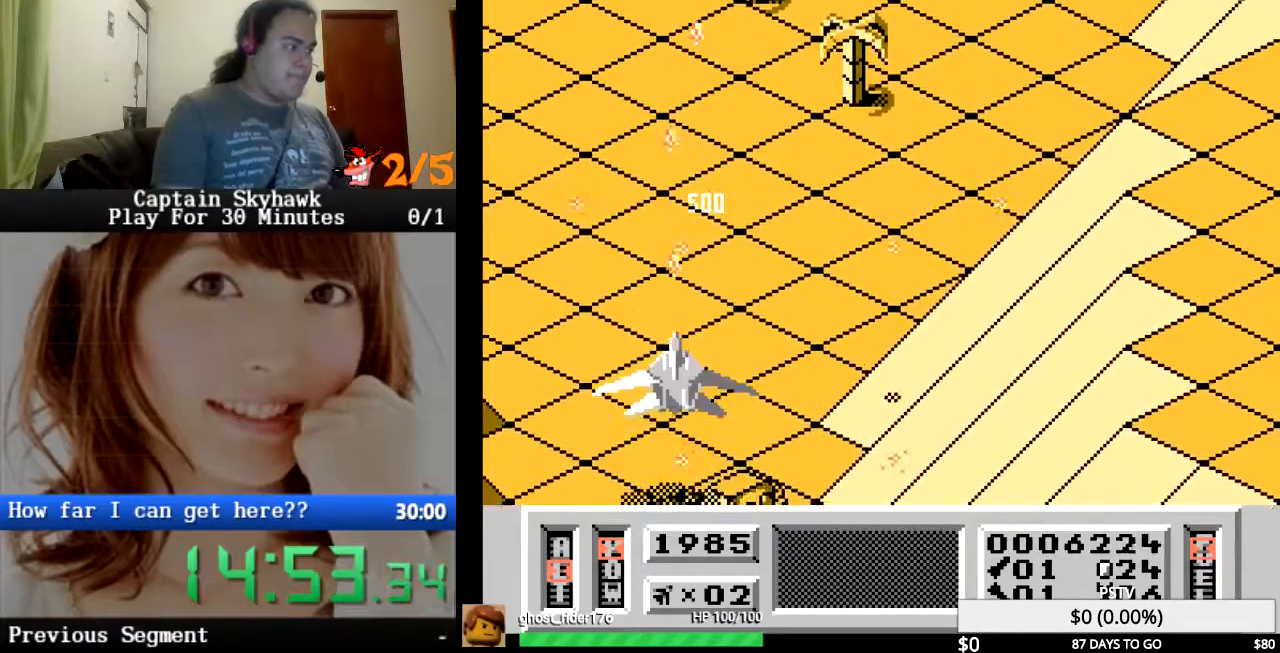
{"dt_ms": 500, "buttons": ["CROSS"], "events": [[33, "CROSS", "down"], [100, "CROSS", "up"], [100, "DPAD_LEFT", "down"], [233, "DPAD_LEFT", "up"], [367, "CROSS", "down"], [433, "CROSS", "up"], [500, "CROSS", "down"]]}
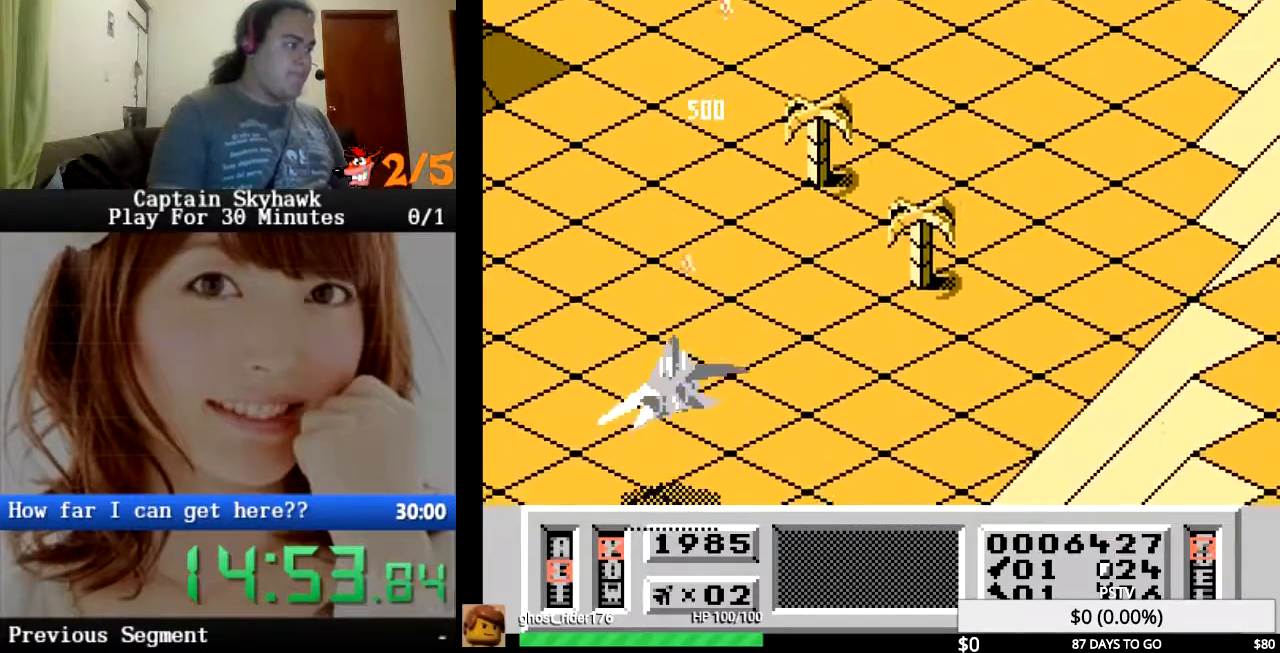
{"dt_ms": 1000, "buttons": ["DPAD_RIGHT"]}
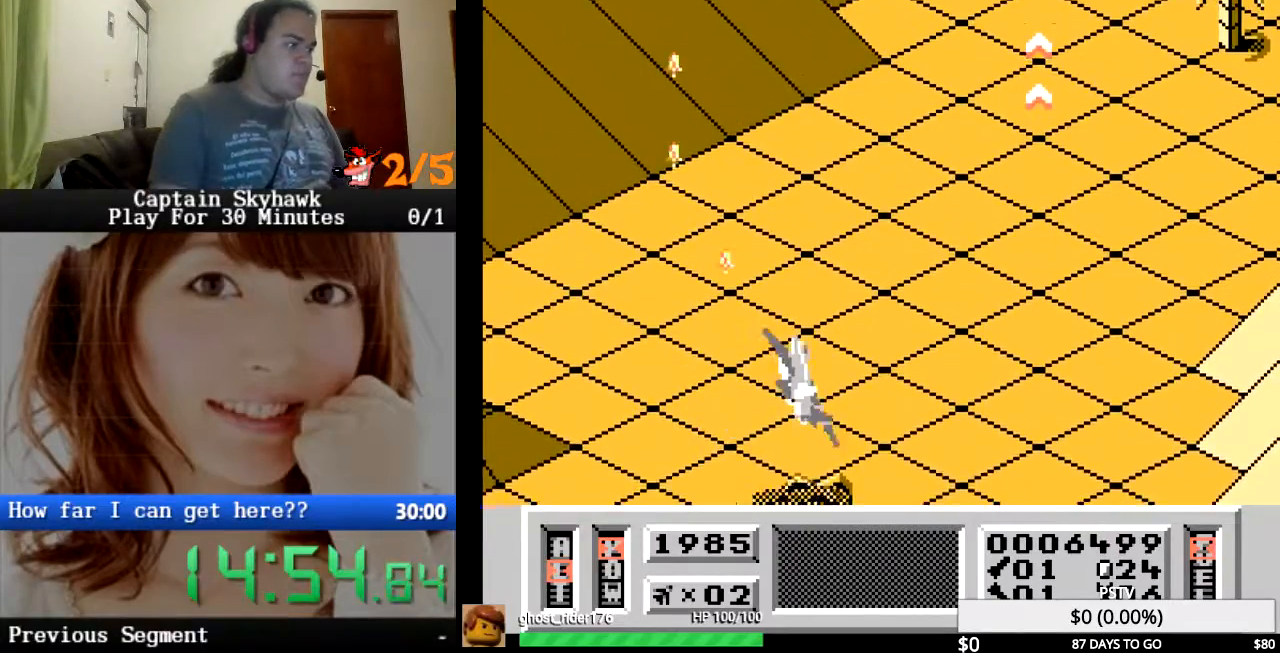
{"dt_ms": 500, "buttons": ["DPAD_RIGHT"], "events": [[33, "CROSS", "down"], [67, "CROSS", "up"], [100, "DPAD_RIGHT", "up"], [167, "CROSS", "down"], [200, "CROSS", "up"], [267, "DPAD_RIGHT", "down"], [300, "CROSS", "down"], [333, "CROSS", "up"], [433, "CROSS", "down"], [500, "CROSS", "up"]]}
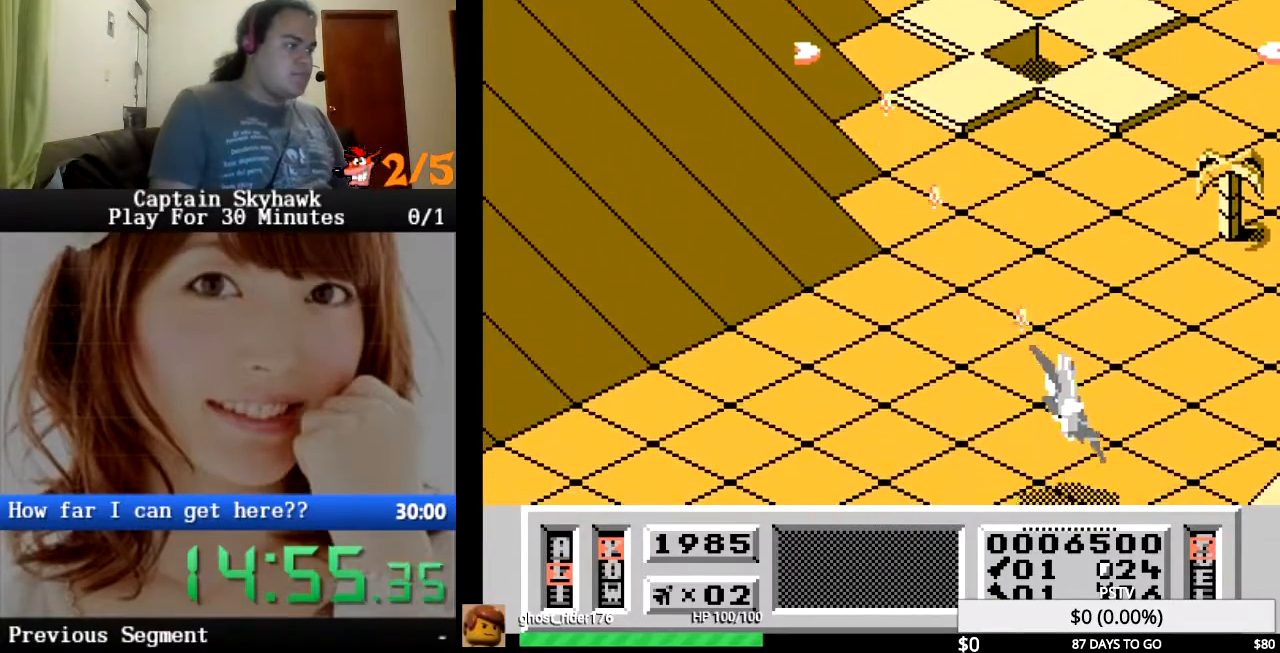
{"dt_ms": 500, "buttons": ["CROSS", "DPAD_LEFT"], "events": [[67, "CROSS", "down"], [67, "DPAD_RIGHT", "up"], [133, "CROSS", "up"], [133, "DPAD_LEFT", "down"], [200, "CROSS", "down"], [300, "CROSS", "up"], [300, "DPAD_LEFT", "up"], [333, "CROSS", "down"], [367, "CROSS", "up"], [467, "CROSS", "down"], [500, "DPAD_LEFT", "down"]]}
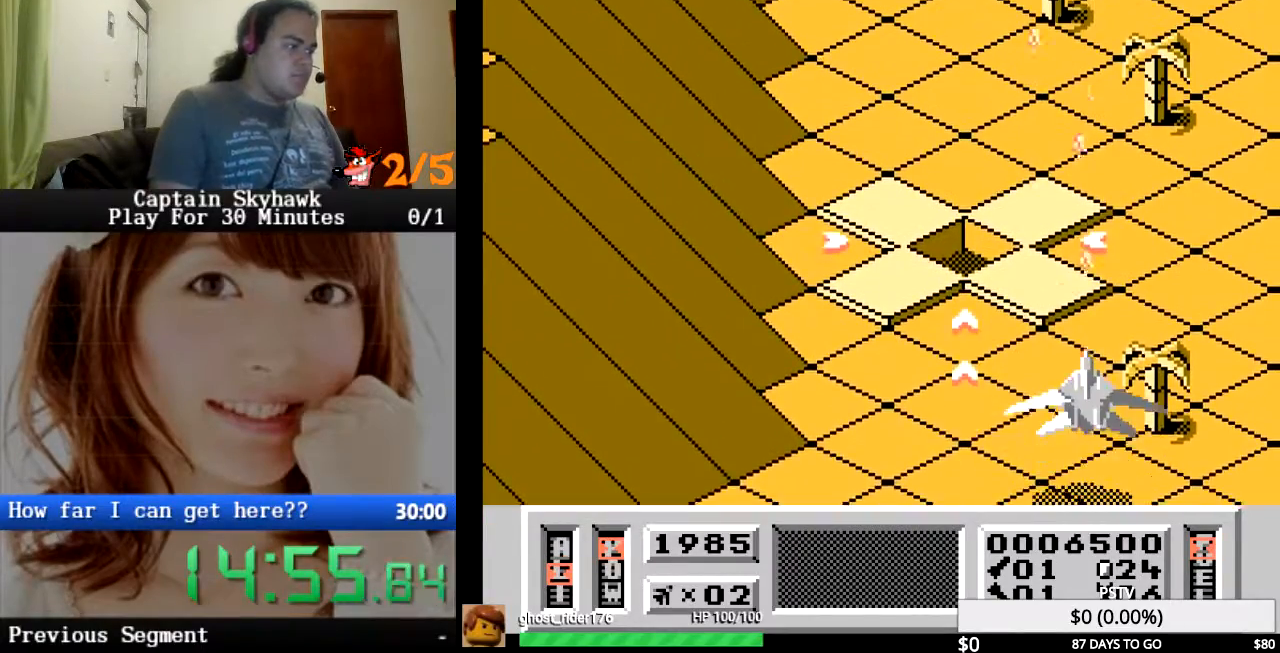
{"dt_ms": 500, "buttons": ["DPAD_LEFT"], "events": [[33, "CROSS", "up"], [133, "CROSS", "down"], [133, "DPAD_LEFT", "up"], [167, "CROSS", "up"], [267, "CROSS", "down"], [333, "CROSS", "up"], [433, "CROSS", "down"], [433, "DPAD_LEFT", "down"], [467, "CROSS", "up"]]}
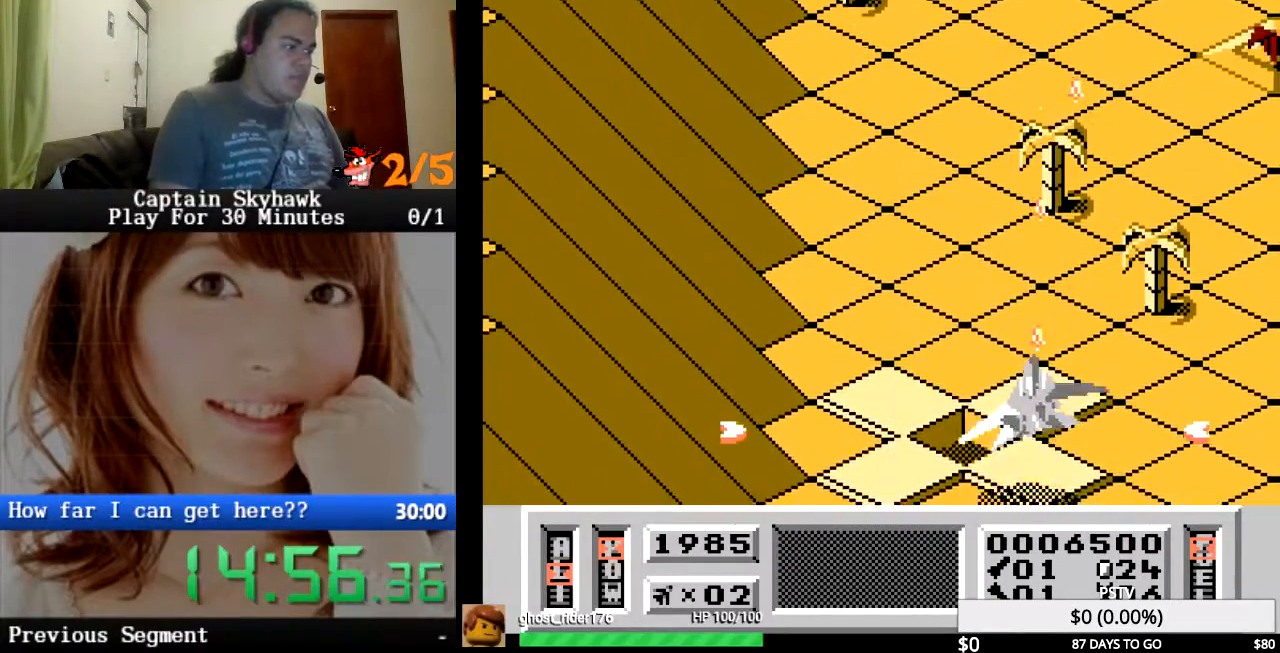
{"dt_ms": 500, "buttons": [], "events": [[33, "DPAD_LEFT", "up"], [67, "CROSS", "down"], [133, "CROSS", "up"], [233, "CROSS", "down"], [300, "CROSS", "up"], [400, "CROSS", "down"], [433, "CROSS", "up"], [433, "DPAD_LEFT", "down"], [467, "DPAD_LEFT", "up"]]}
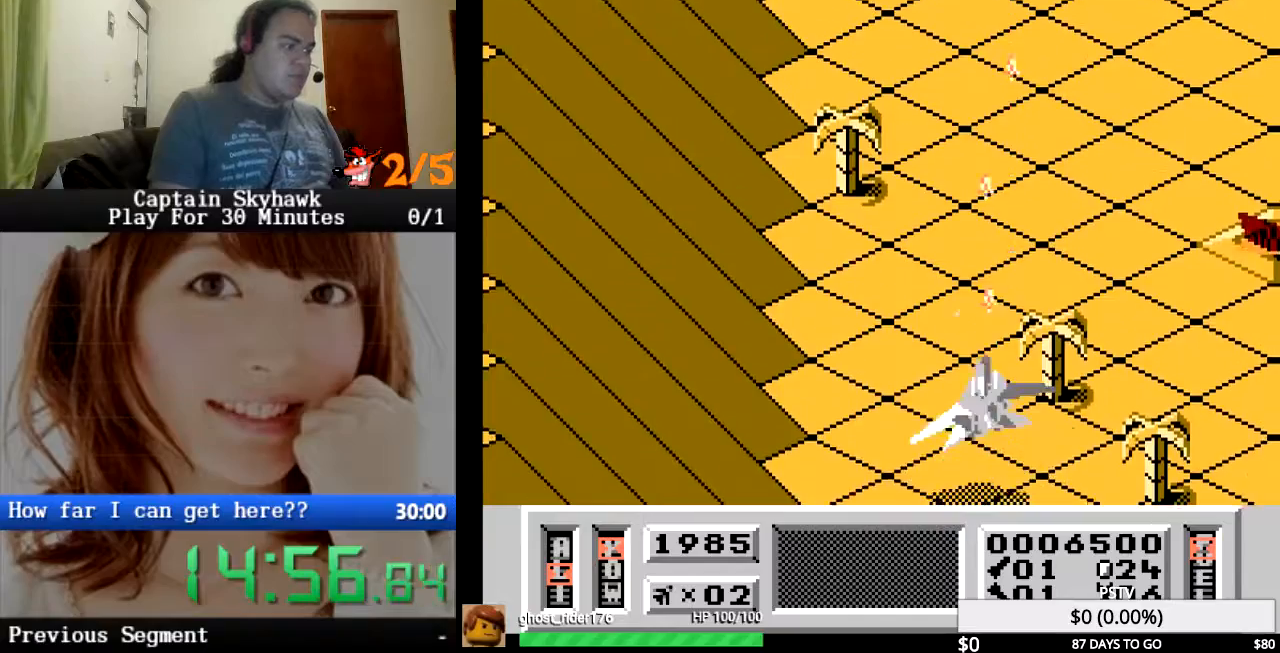
{"dt_ms": 500, "buttons": [], "events": [[33, "CROSS", "down"], [100, "CROSS", "up"], [200, "CROSS", "down"], [267, "CROSS", "up"], [367, "CROSS", "down"], [400, "CROSS", "up"]]}
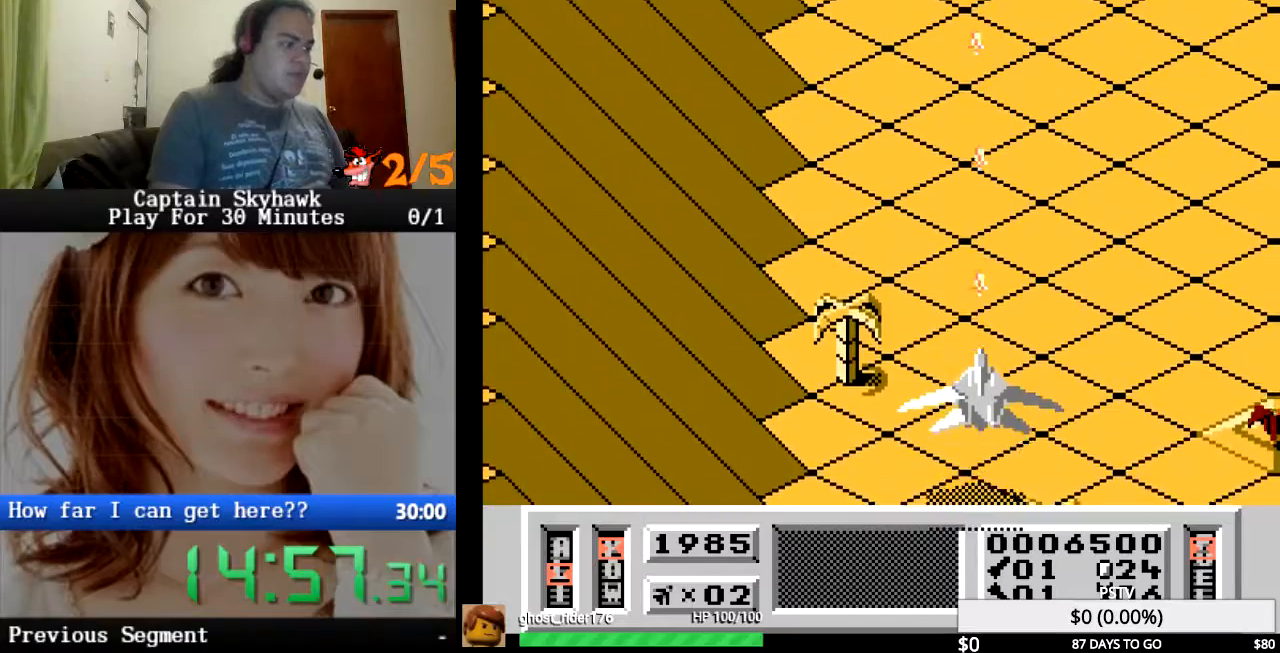
{"dt_ms": 500, "buttons": ["CROSS"], "events": [[33, "CROSS", "down"], [67, "CROSS", "up"], [167, "CROSS", "down"], [233, "CROSS", "up"], [333, "CROSS", "down"], [400, "CROSS", "up"], [500, "CROSS", "down"]]}